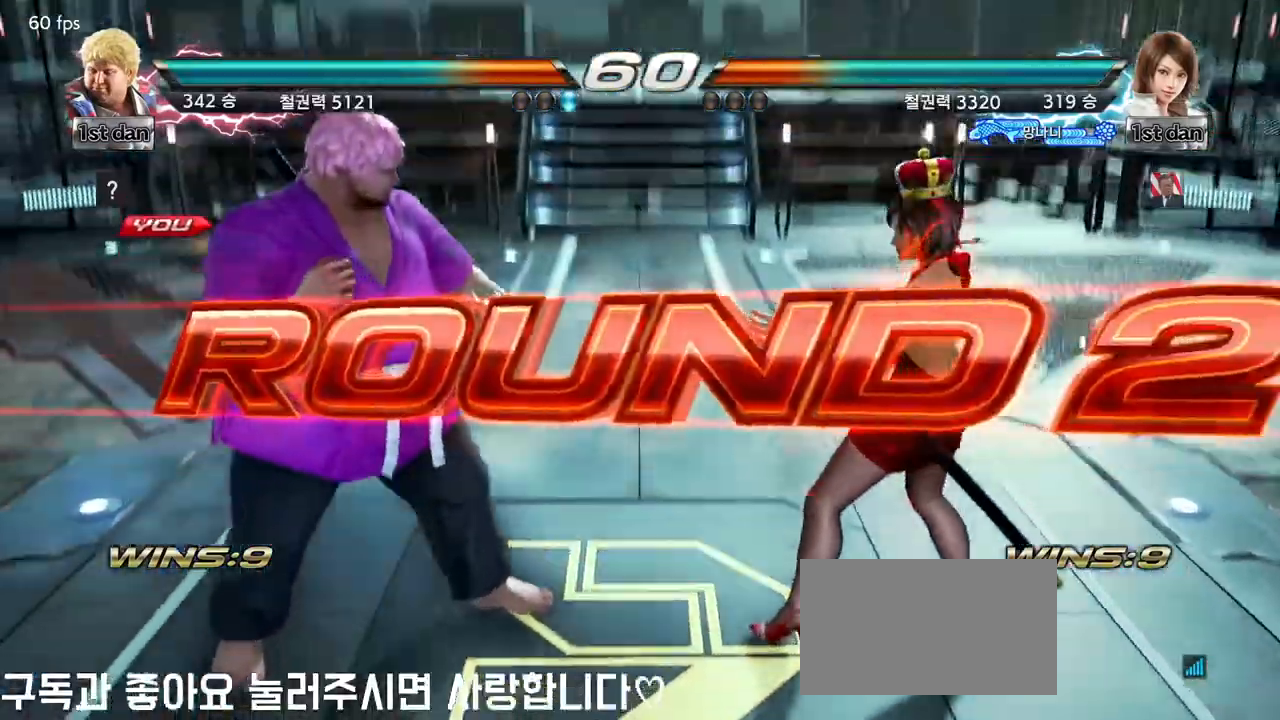
Gameplay with a controller (arcade stick); each line is a JSON object with the inputs held at the frame after it. "events" lists button and stick changes between this image and that frame as [ms after this image, input, new state], when the widget could be followed in between. Not read: L3 R3.
{"buttons": [], "left_stick": "center", "events": [[350, "left_stick", "right"], [467, "left_stick", "center"]]}
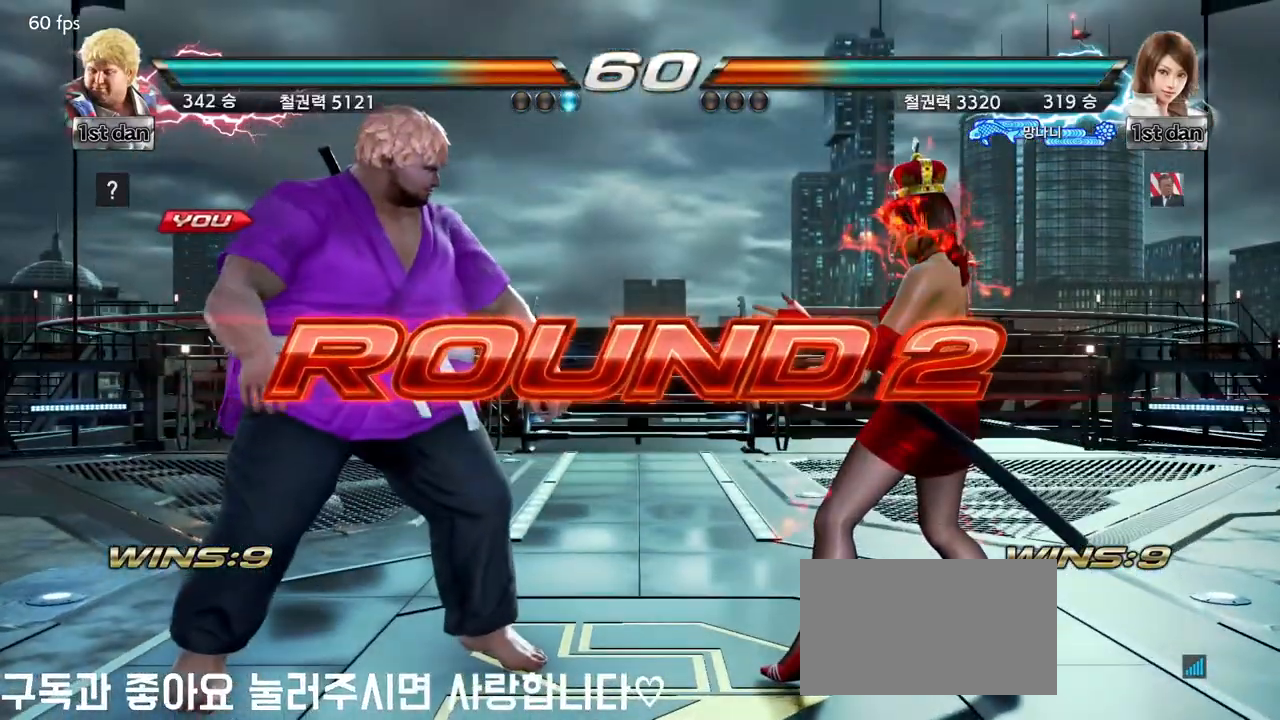
{"buttons": [], "left_stick": "center", "events": [[50, "left_stick", "right"], [167, "left_stick", "center"]]}
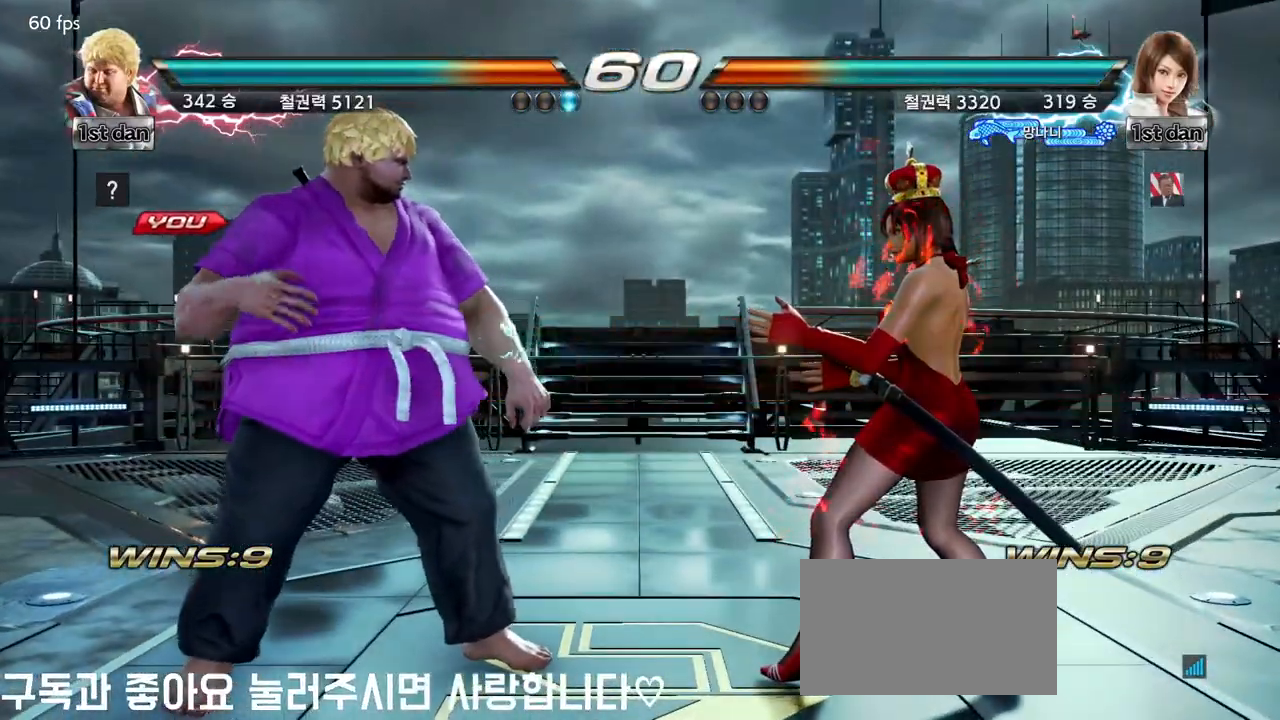
{"buttons": [], "left_stick": "center", "events": []}
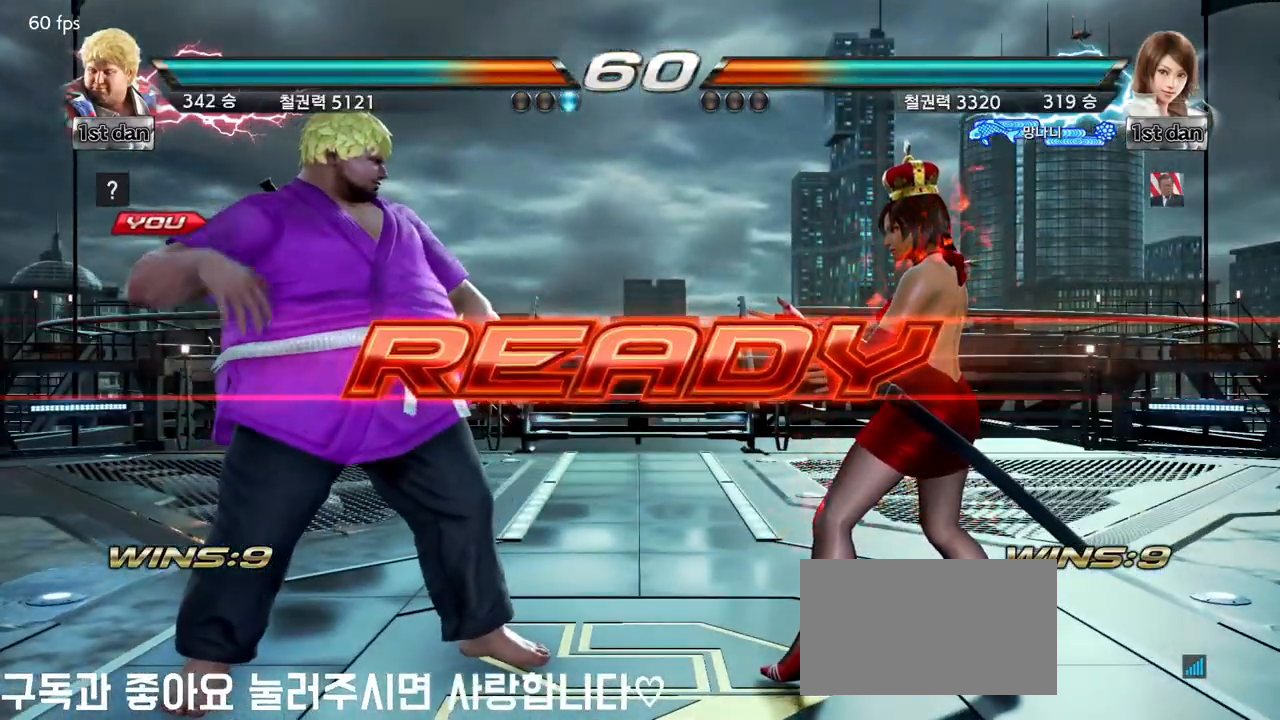
{"buttons": [], "left_stick": "center", "events": []}
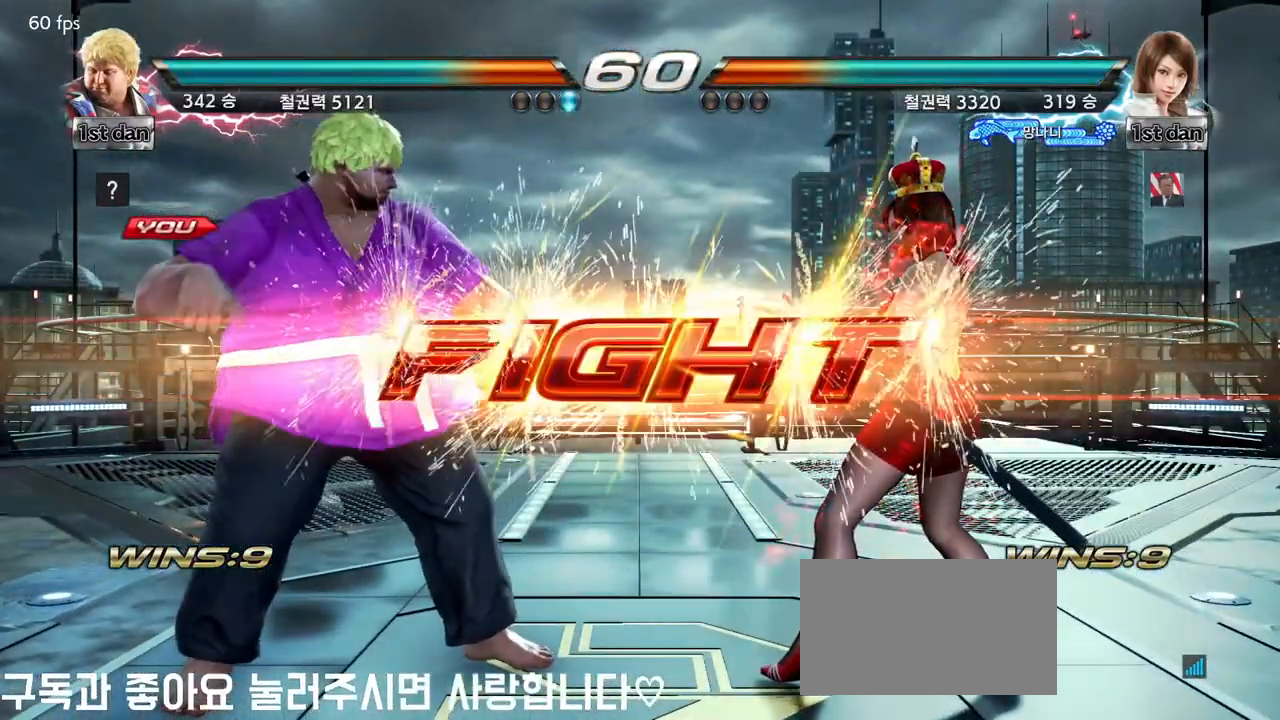
{"buttons": [], "left_stick": "center", "events": [[217, "left_stick", "up-left"], [267, "CROSS", "down"], [383, "CROSS", "up"], [400, "left_stick", "center"]]}
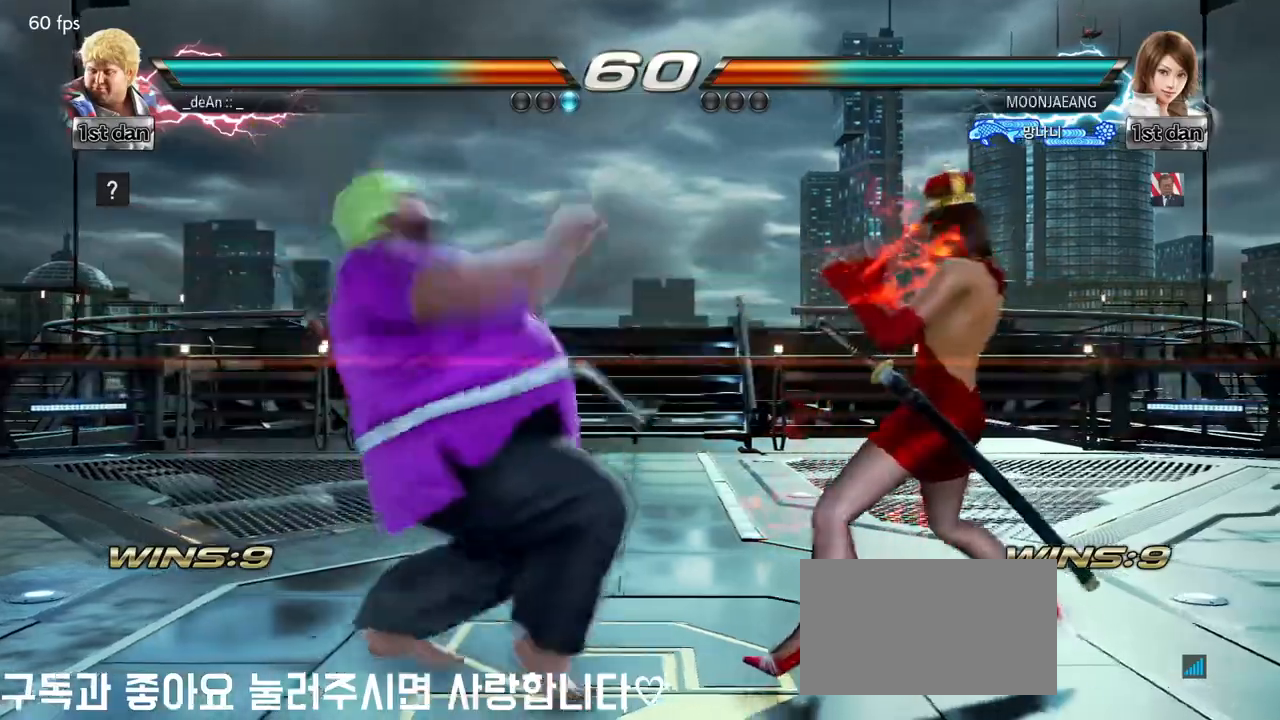
{"buttons": [], "left_stick": "left", "events": [[267, "left_stick", "left"]]}
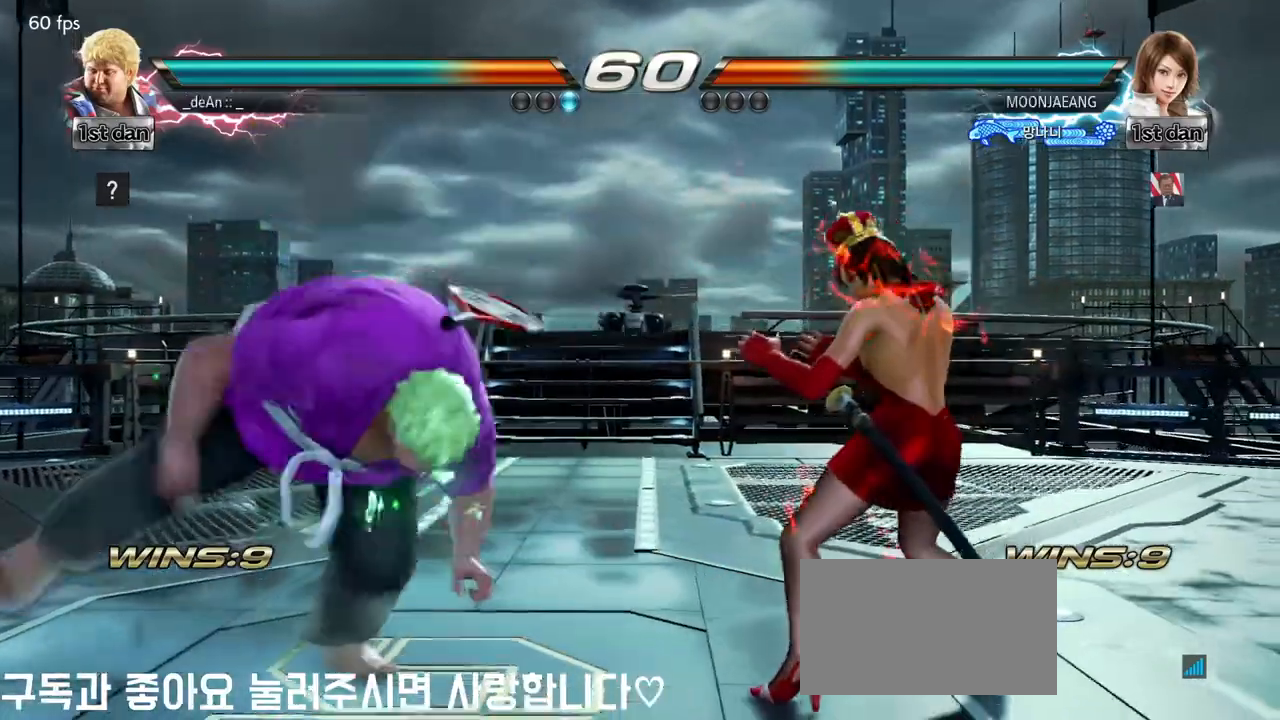
{"buttons": ["TRIANGLE"], "left_stick": "center", "events": [[133, "left_stick", "down-left"], [450, "TRIANGLE", "down"], [467, "left_stick", "center"]]}
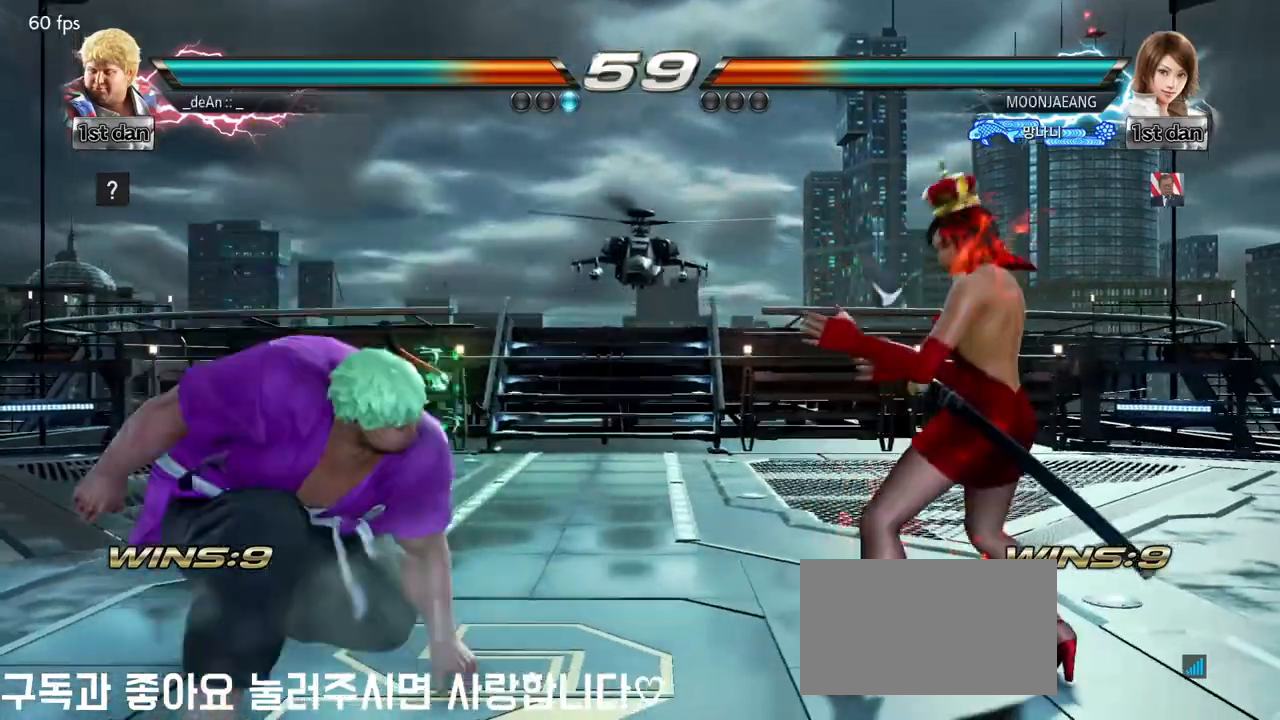
{"buttons": [], "left_stick": "center", "events": [[50, "SQUARE", "down"], [167, "TRIANGLE", "up"], [200, "SQUARE", "up"]]}
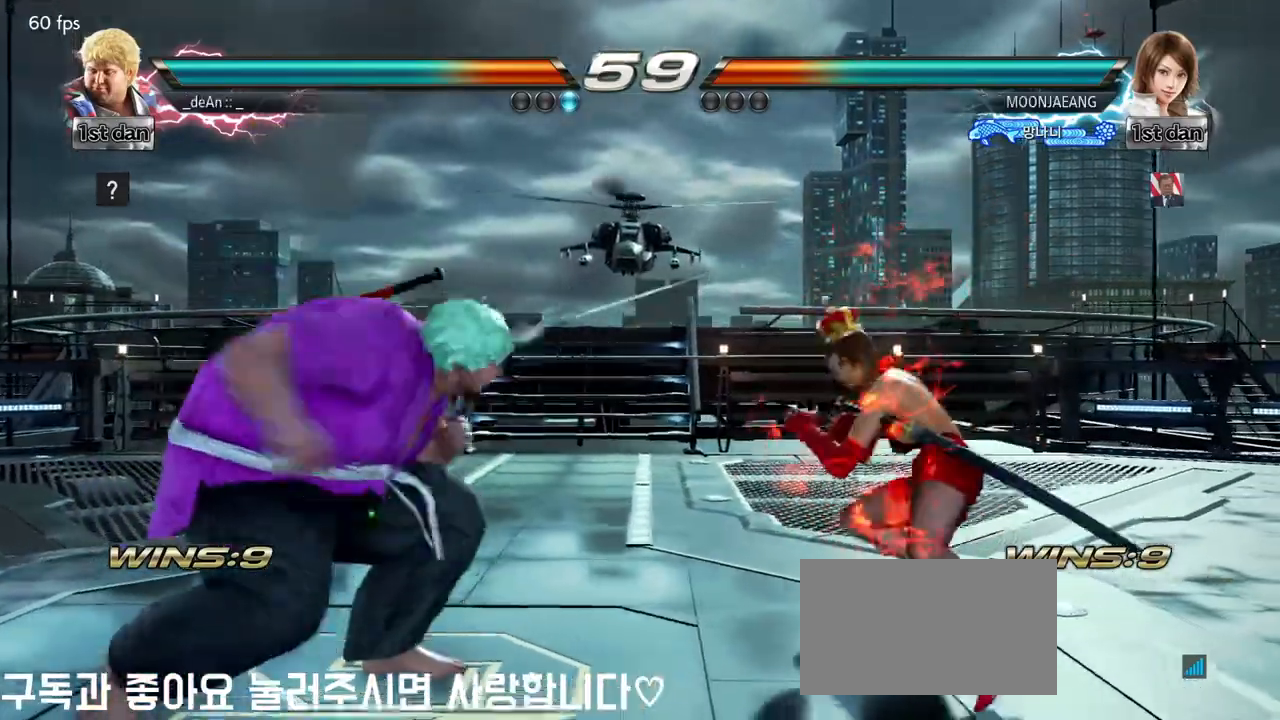
{"buttons": [], "left_stick": "left", "events": [[17, "left_stick", "left"], [83, "left_stick", "center"], [150, "left_stick", "left"]]}
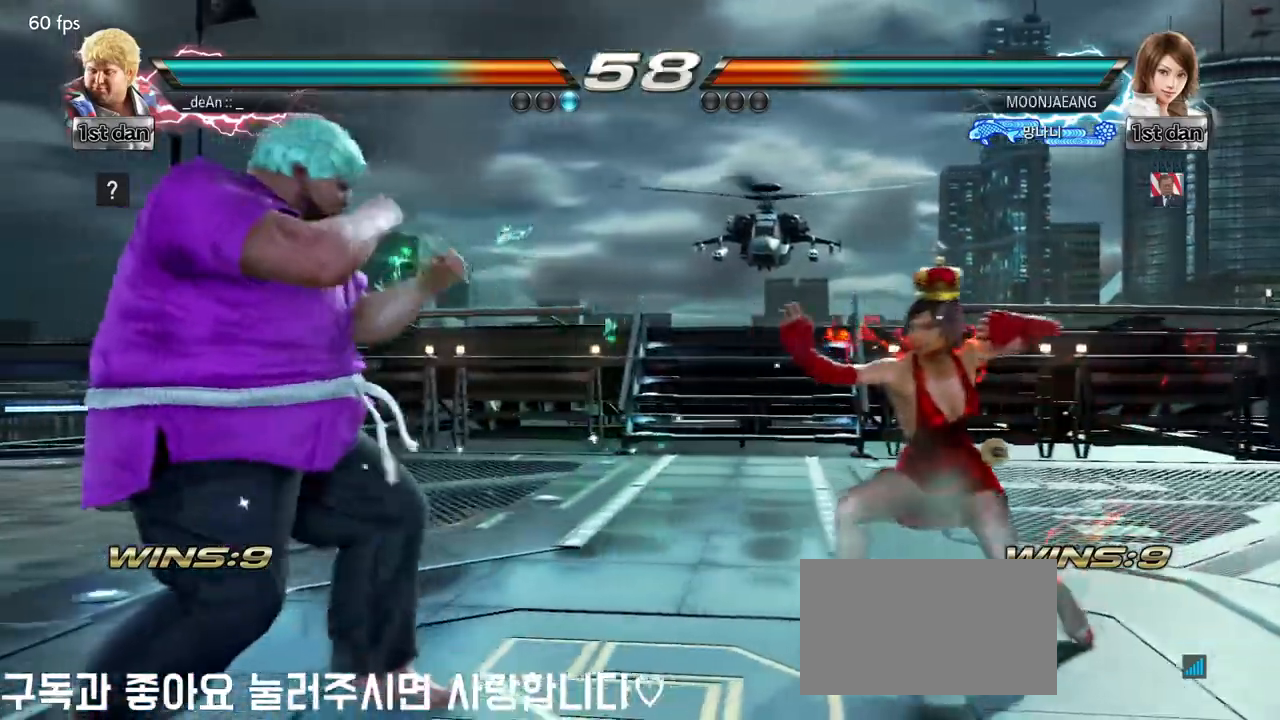
{"buttons": ["TRIANGLE"], "left_stick": "right", "events": [[217, "left_stick", "center"], [300, "left_stick", "right"], [367, "left_stick", "center"], [433, "left_stick", "right"], [483, "TRIANGLE", "down"]]}
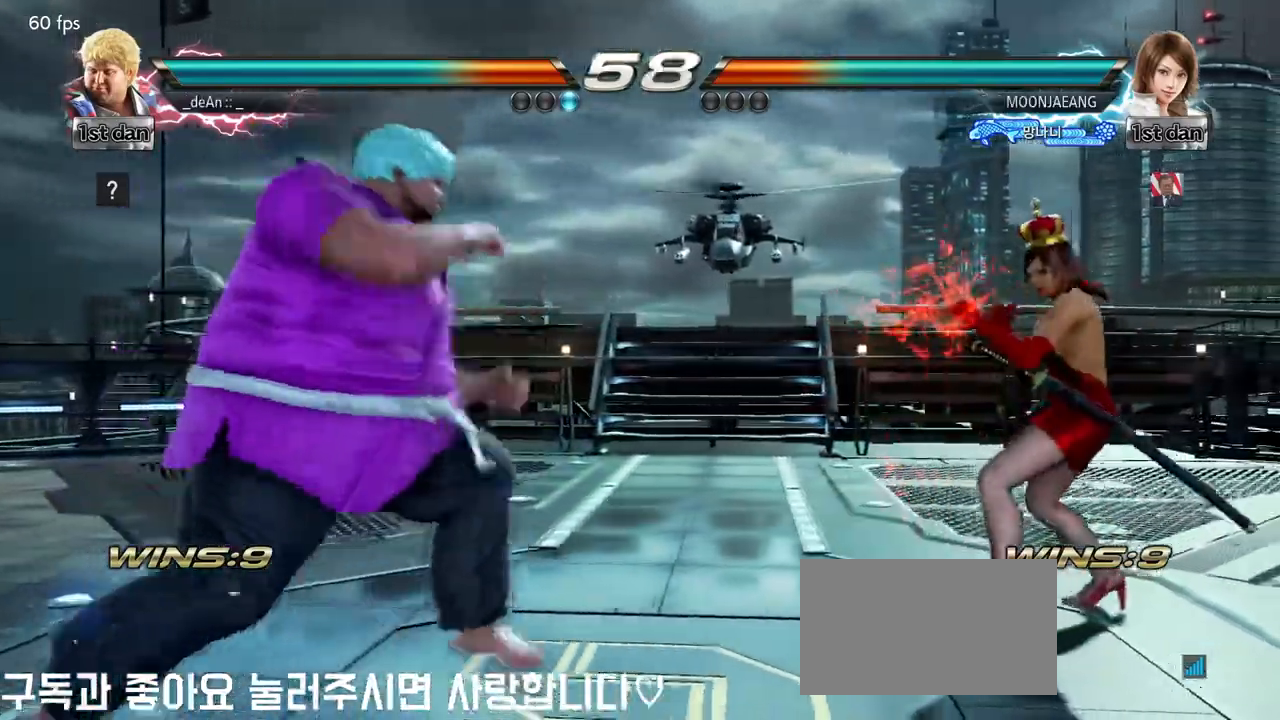
{"buttons": [], "left_stick": "center", "events": [[50, "TRIANGLE", "up"], [117, "left_stick", "center"]]}
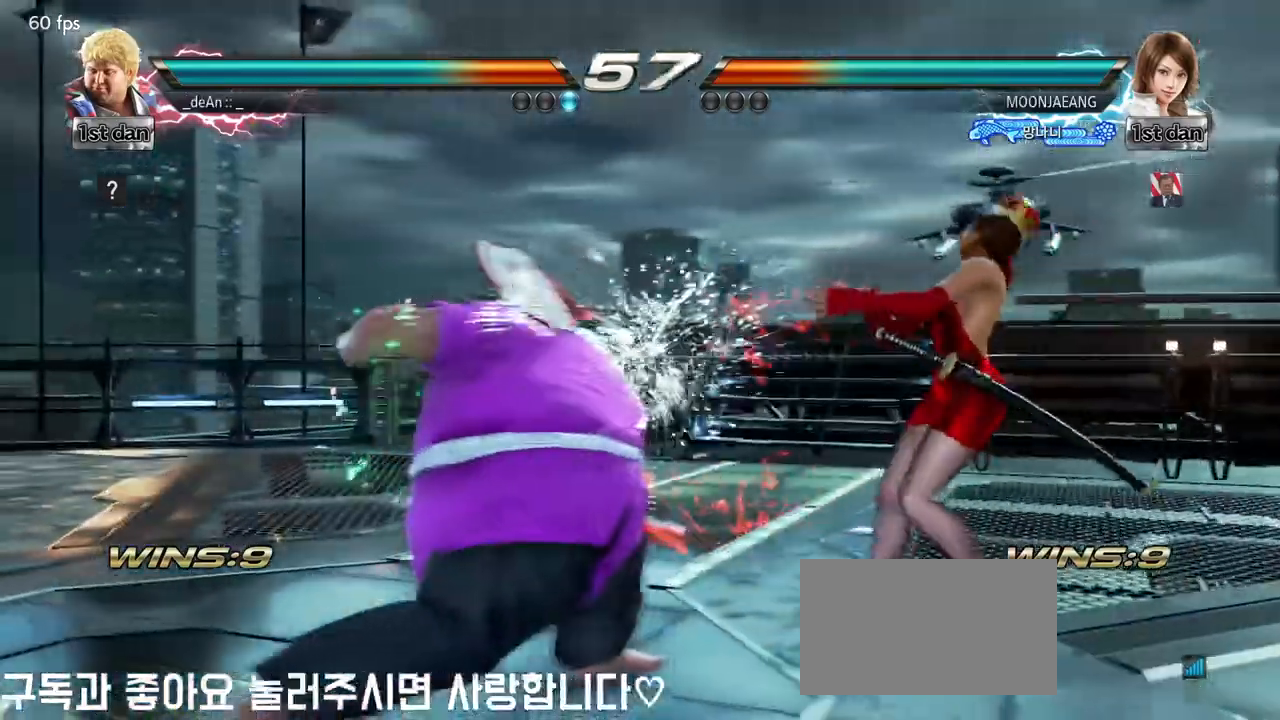
{"buttons": [], "left_stick": "center", "events": [[183, "left_stick", "down"], [300, "left_stick", "center"], [433, "SQUARE", "down"], [433, "TRIANGLE", "down"], [483, "SQUARE", "up"], [483, "TRIANGLE", "up"]]}
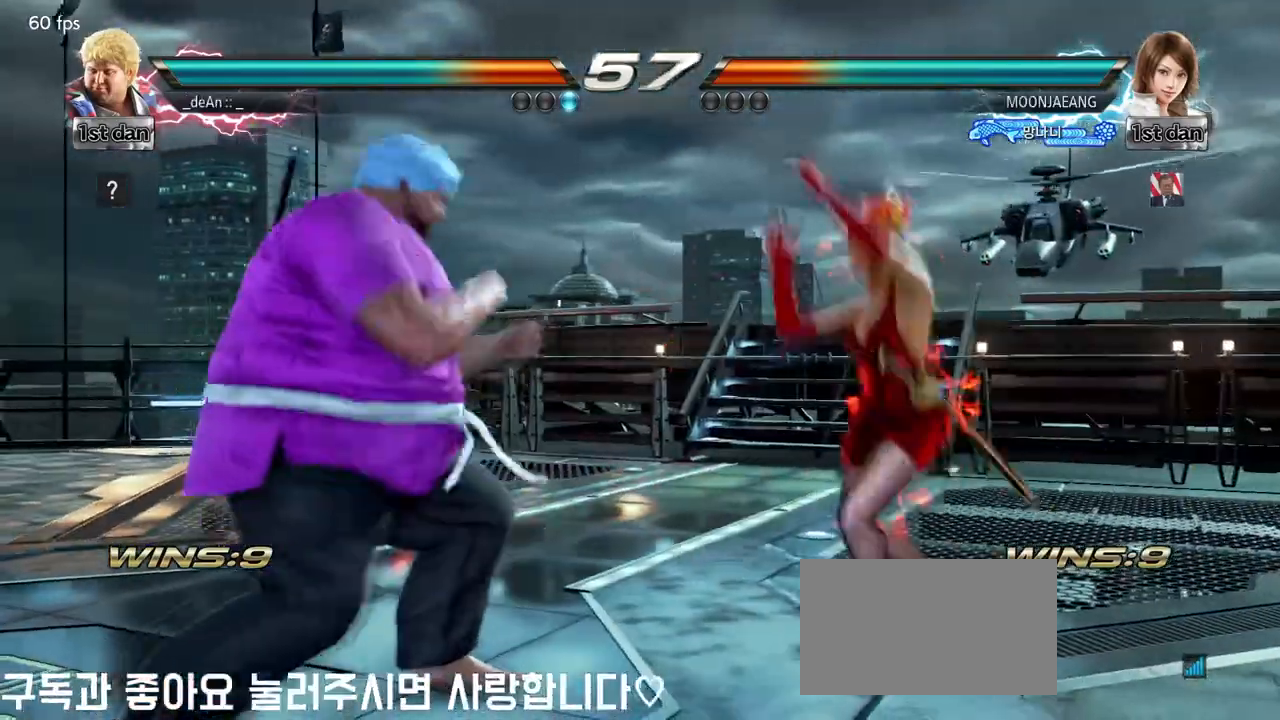
{"buttons": [], "left_stick": "center", "events": []}
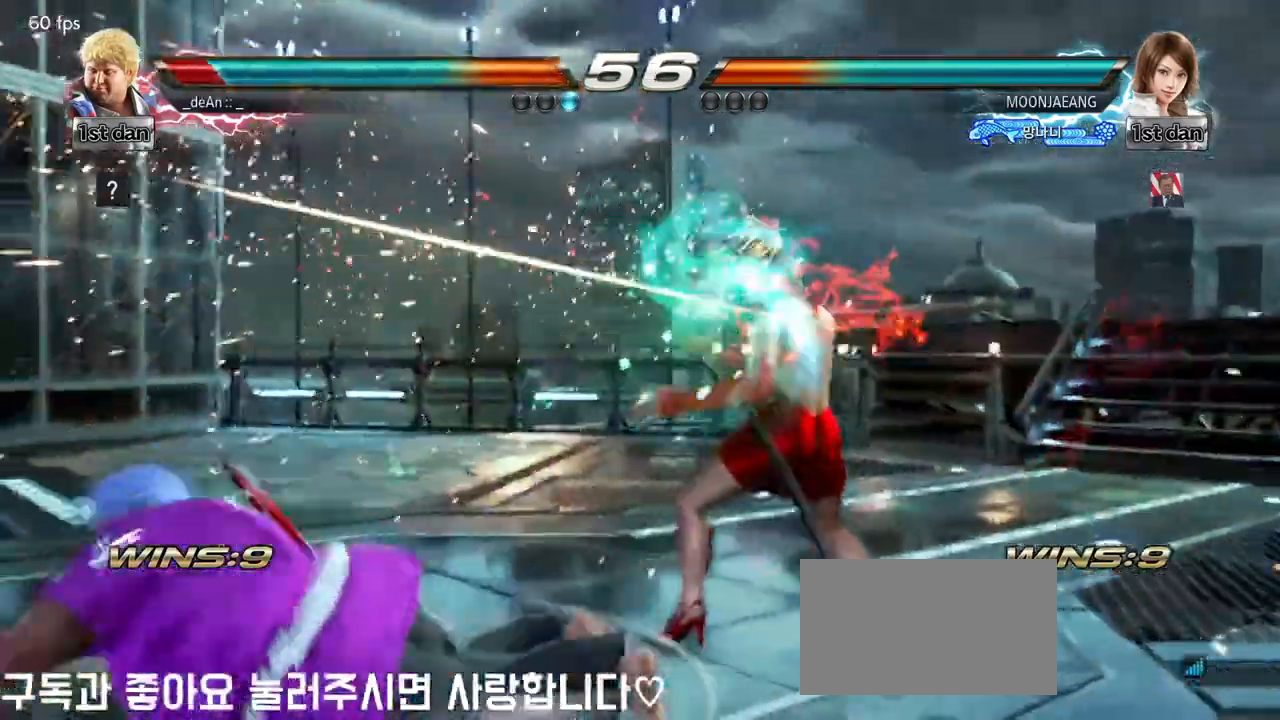
{"buttons": ["SQUARE"], "left_stick": "left", "events": [[50, "left_stick", "left"], [233, "SQUARE", "down"], [317, "SQUARE", "up"], [417, "SQUARE", "down"]]}
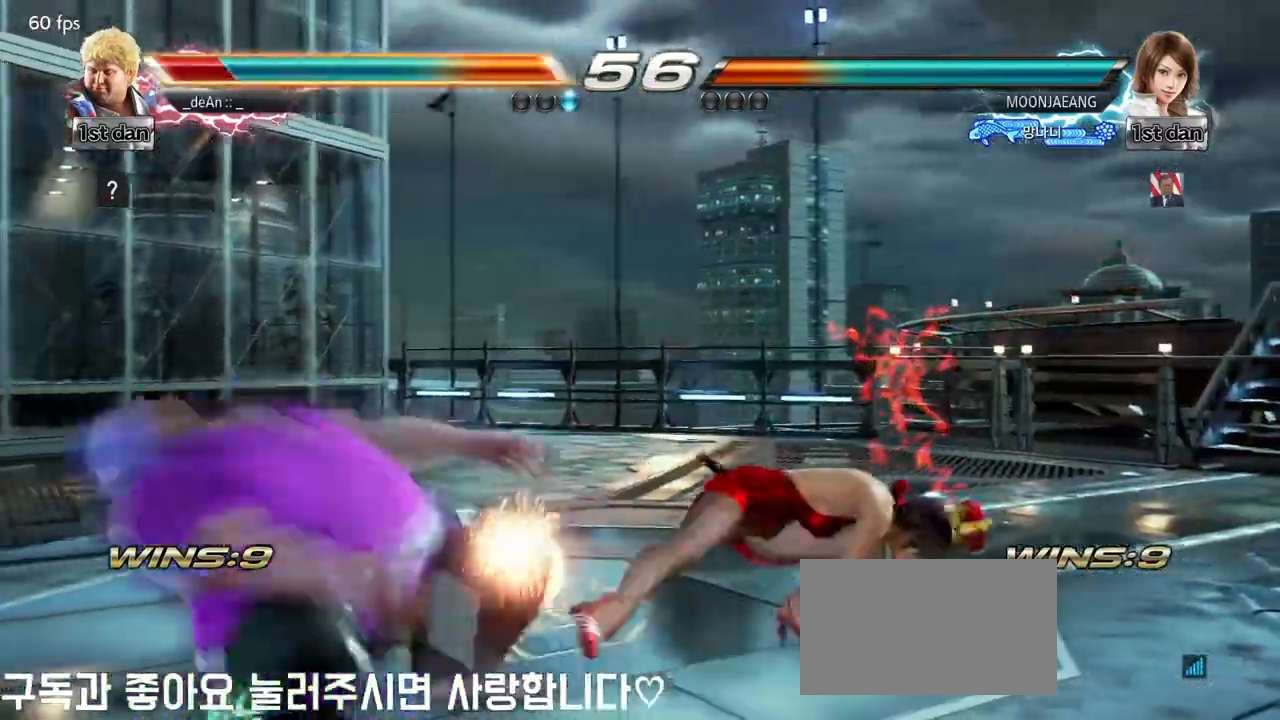
{"buttons": [], "left_stick": "left", "events": [[50, "SQUARE", "up"]]}
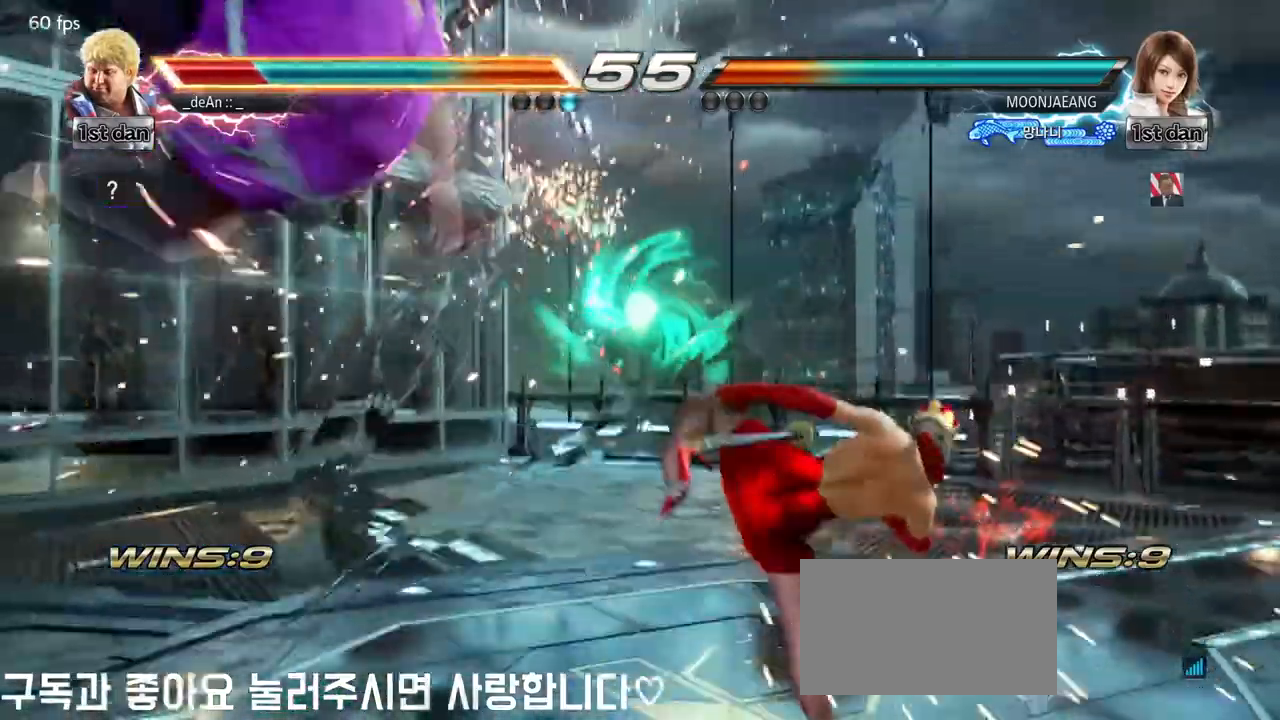
{"buttons": [], "left_stick": "left", "events": []}
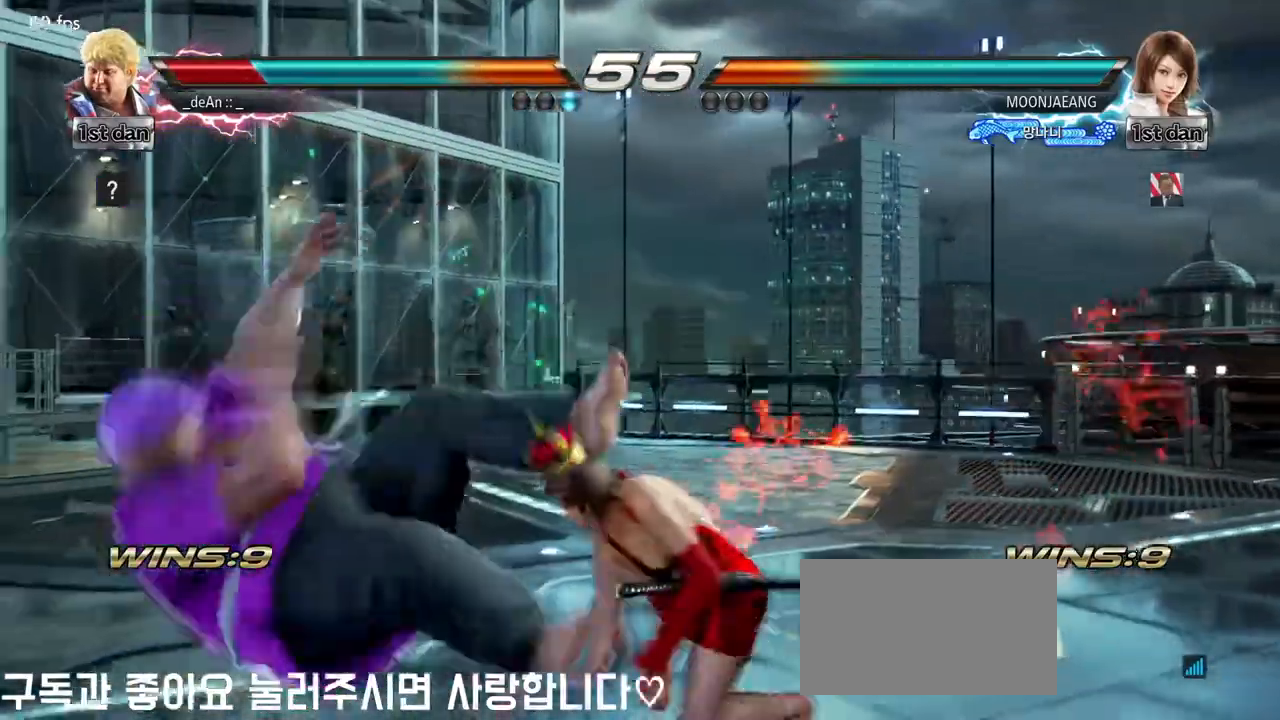
{"buttons": [], "left_stick": "left", "events": [[50, "SQUARE", "down"], [250, "SQUARE", "up"]]}
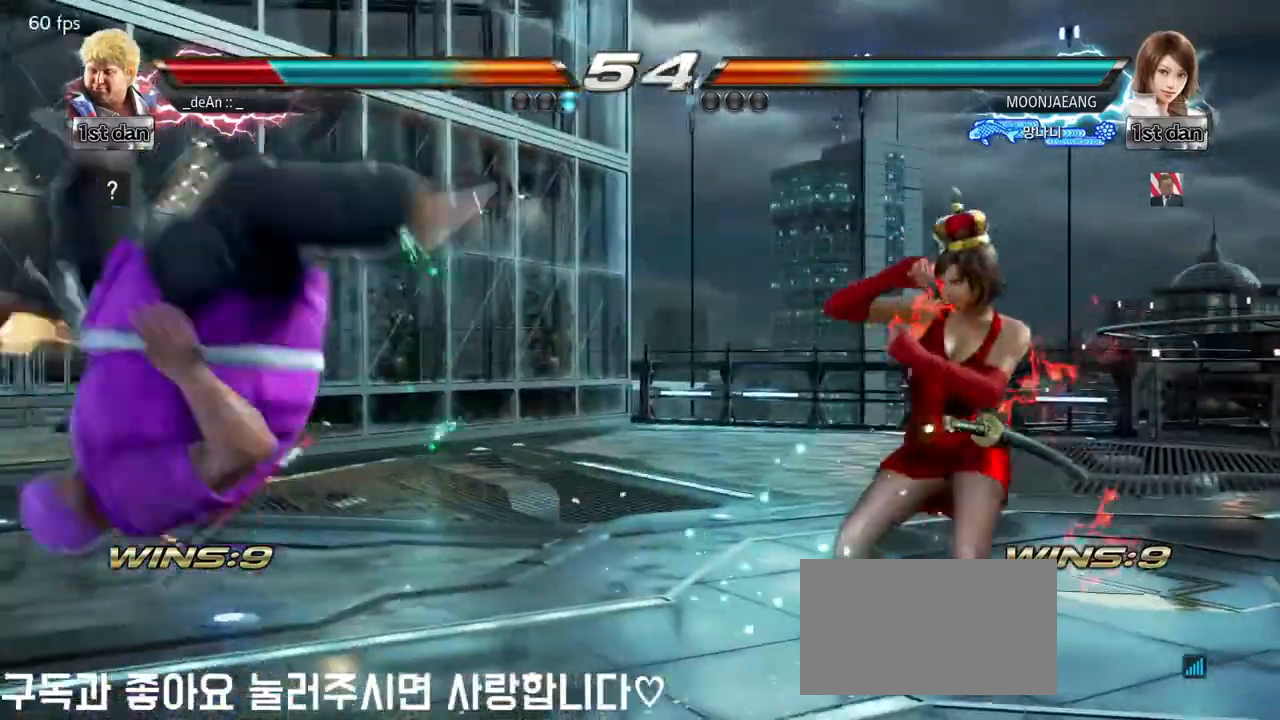
{"buttons": [], "left_stick": "center", "events": [[217, "left_stick", "center"]]}
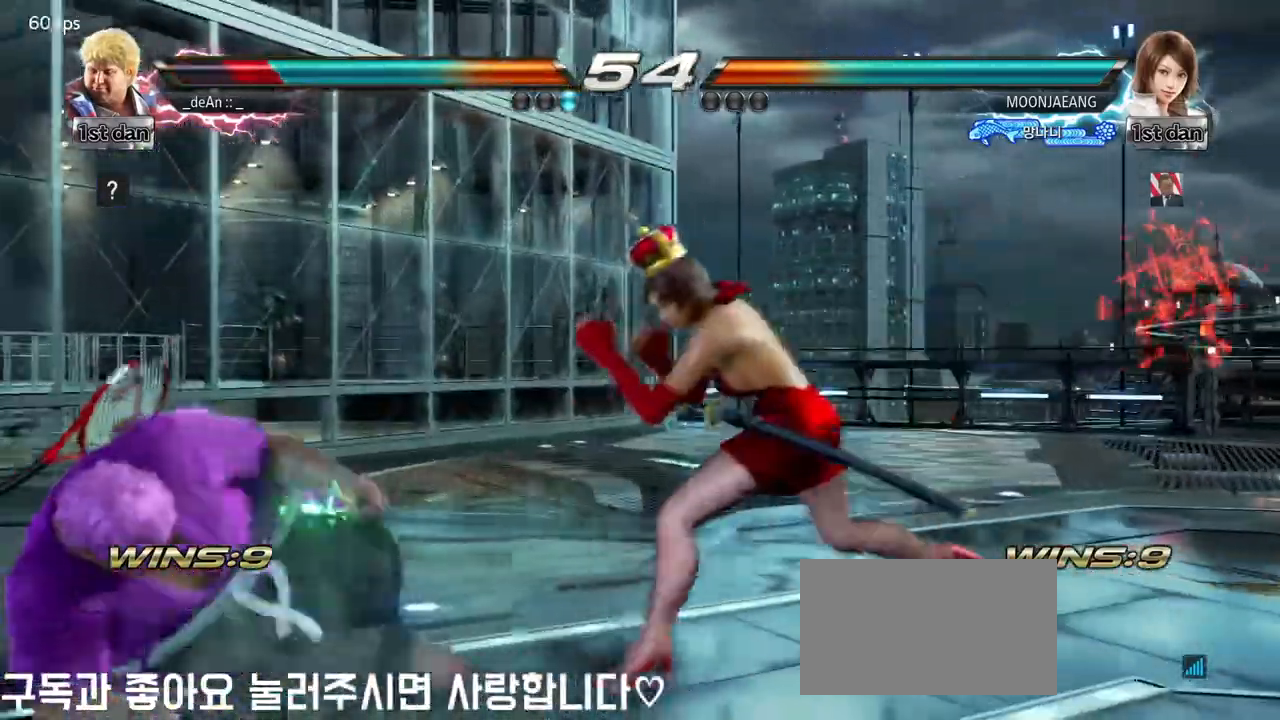
{"buttons": [], "left_stick": "center", "events": []}